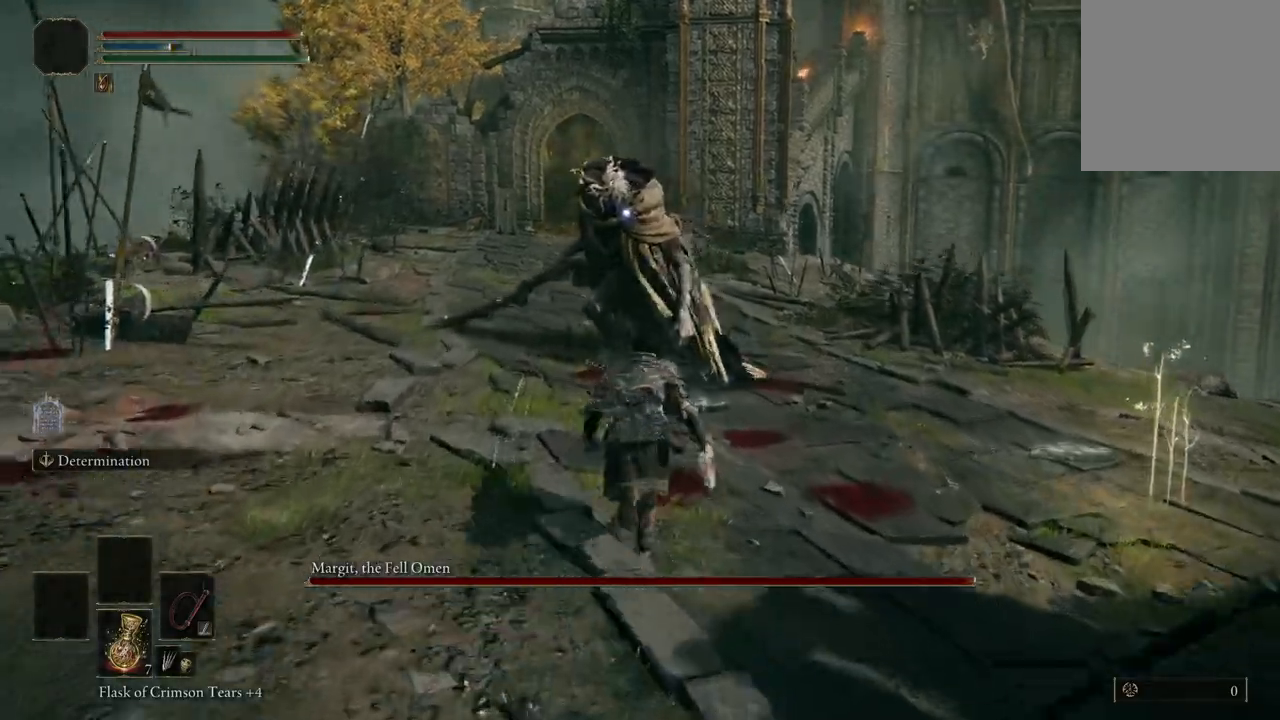
Gameplay with a controller (Xbox layout); each line is a JSON object with the inputs held at the frame after it. "events" lists button and stick changes between this image and that frame as [ms after this image, input, new state], when the widget could be followed in between. Not read: SHARE.
{"buttons": [], "left_stick": "up", "right_stick": "center", "events": [[200, "left_stick", "up-right"], [333, "B", "up"], [400, "left_stick", "up"]]}
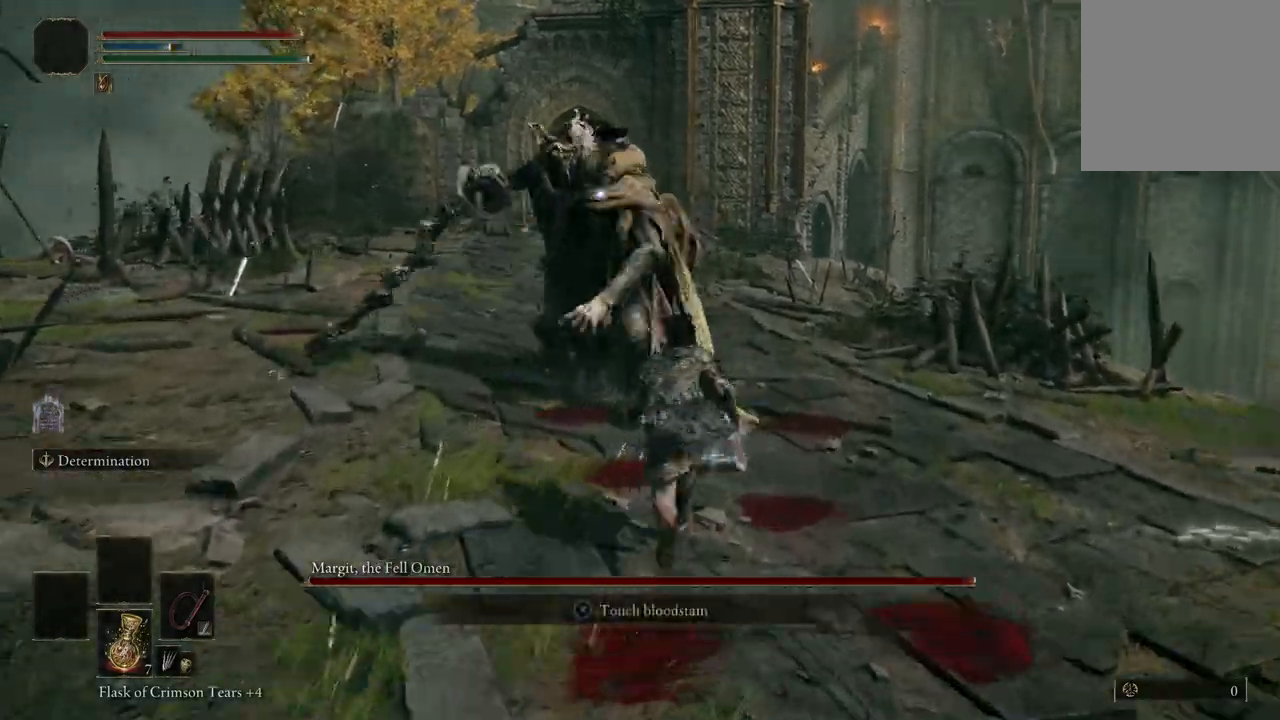
{"buttons": [], "left_stick": "up-right", "right_stick": "center", "events": [[300, "left_stick", "right"], [433, "left_stick", "up-right"]]}
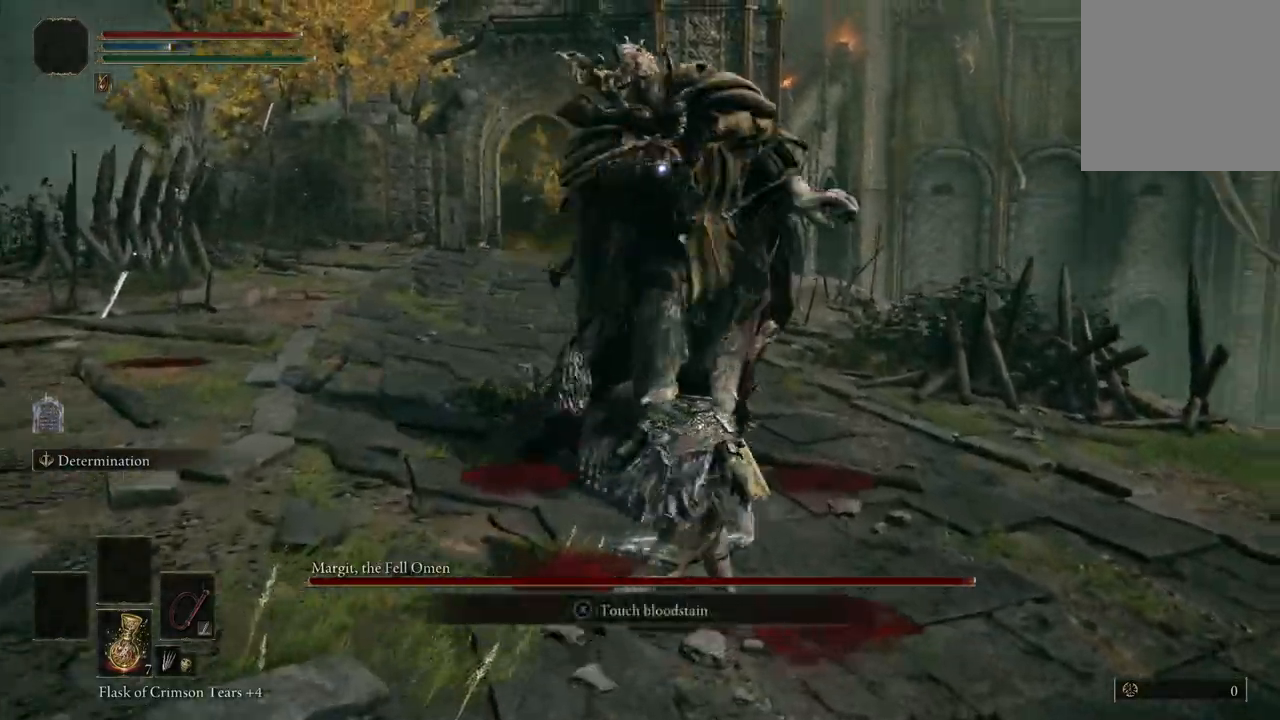
{"buttons": [], "left_stick": "up", "right_stick": "center", "events": [[133, "B", "down"], [133, "left_stick", "up"], [267, "B", "up"]]}
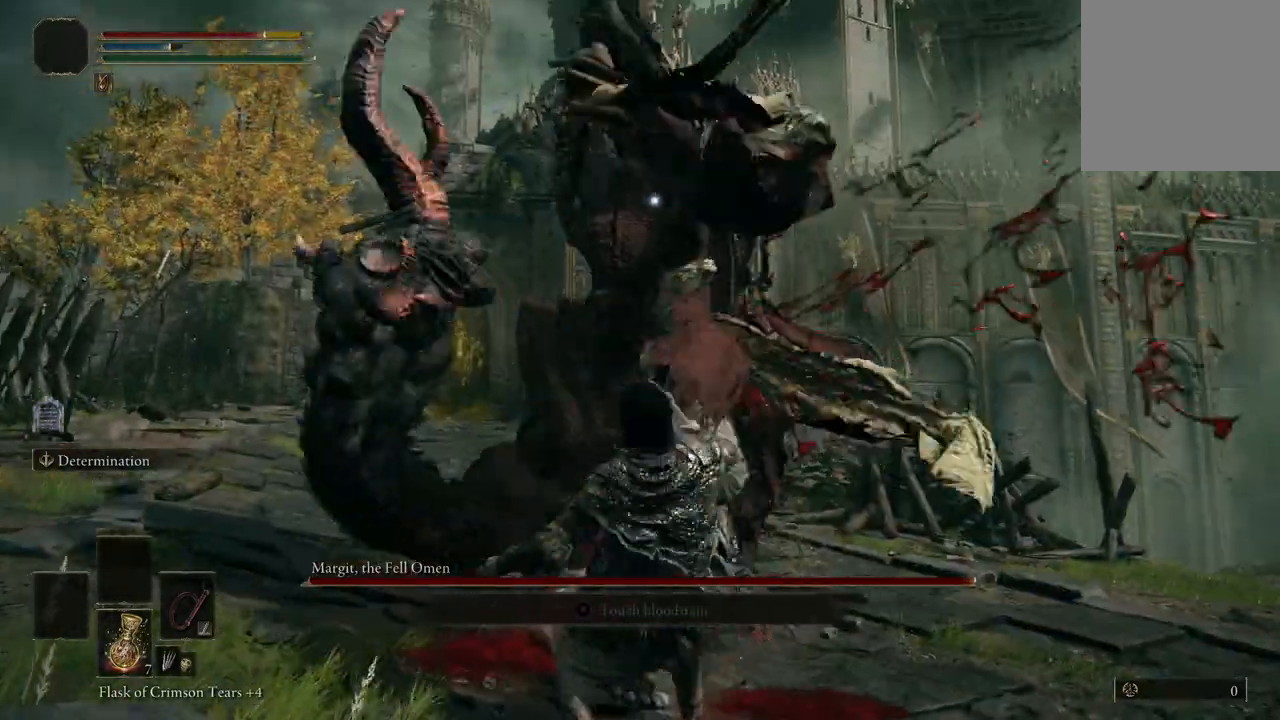
{"buttons": ["B"], "left_stick": "up-right", "right_stick": "center", "events": [[133, "left_stick", "up-left"], [333, "left_stick", "up"], [400, "B", "down"], [433, "left_stick", "up-right"]]}
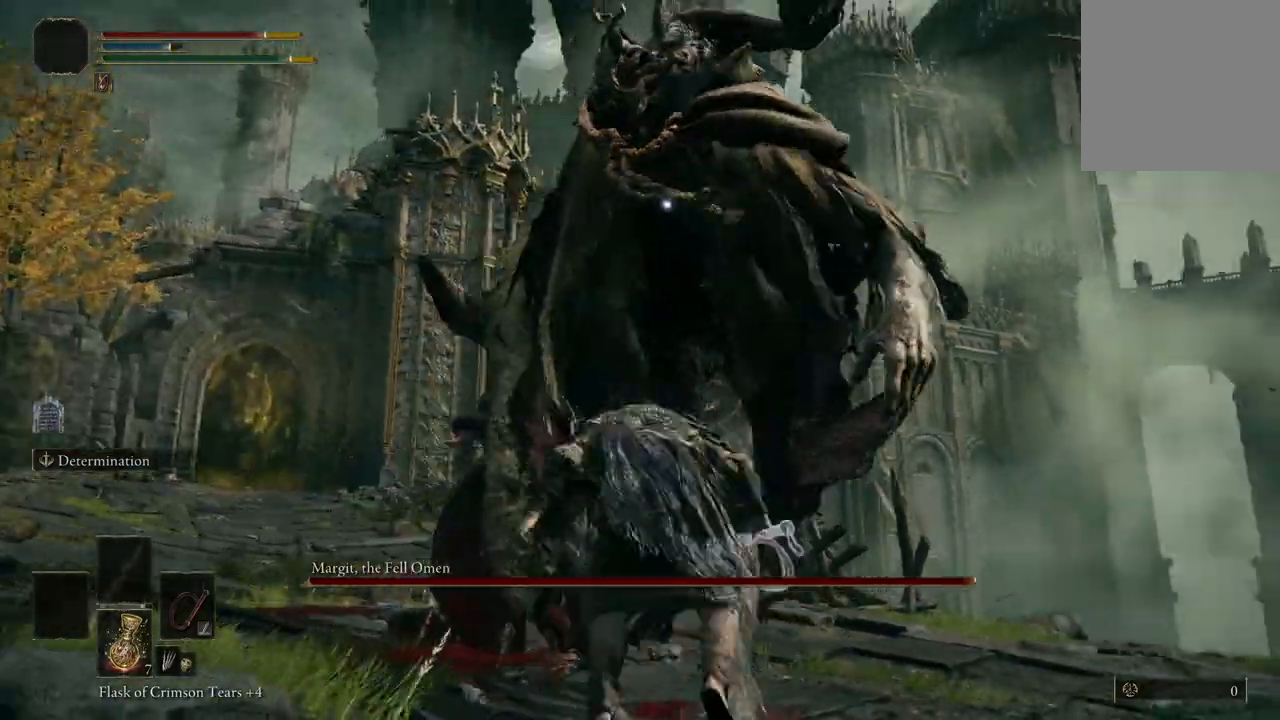
{"buttons": [], "left_stick": "up-right", "right_stick": "center", "events": [[33, "B", "up"]]}
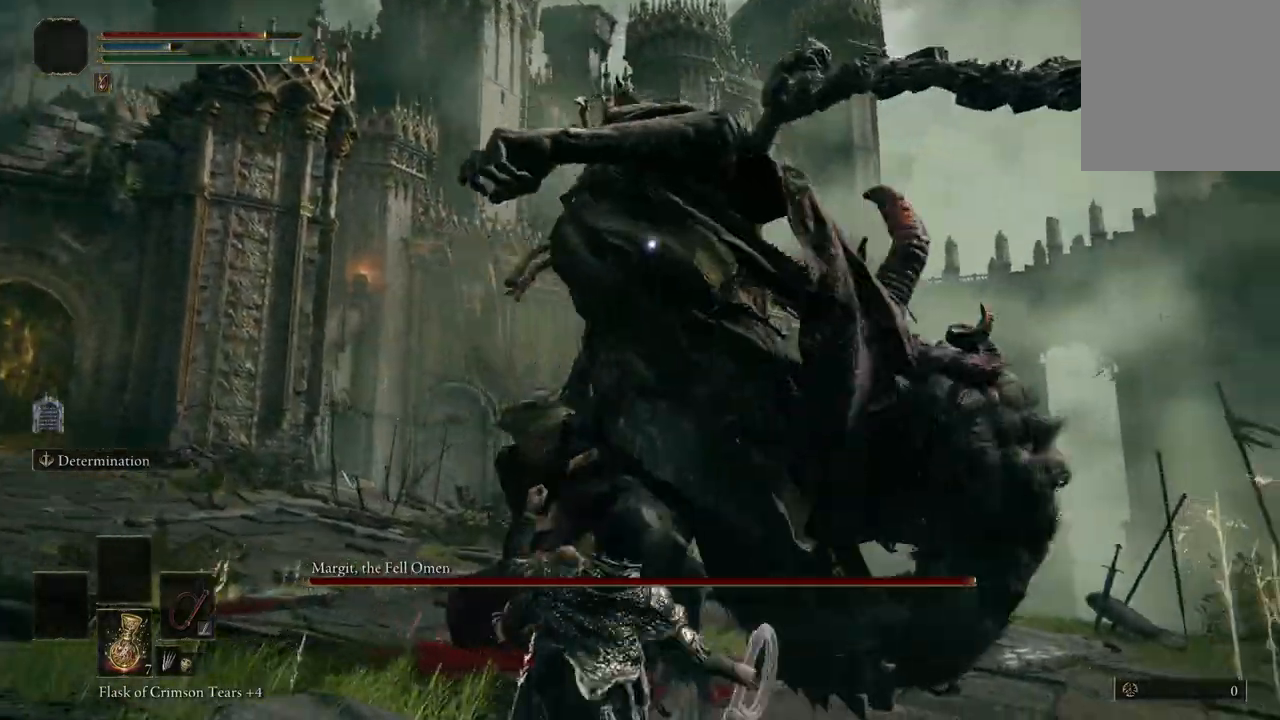
{"buttons": [], "left_stick": "up-right", "right_stick": "center", "events": [[167, "left_stick", "up"], [433, "left_stick", "up-right"]]}
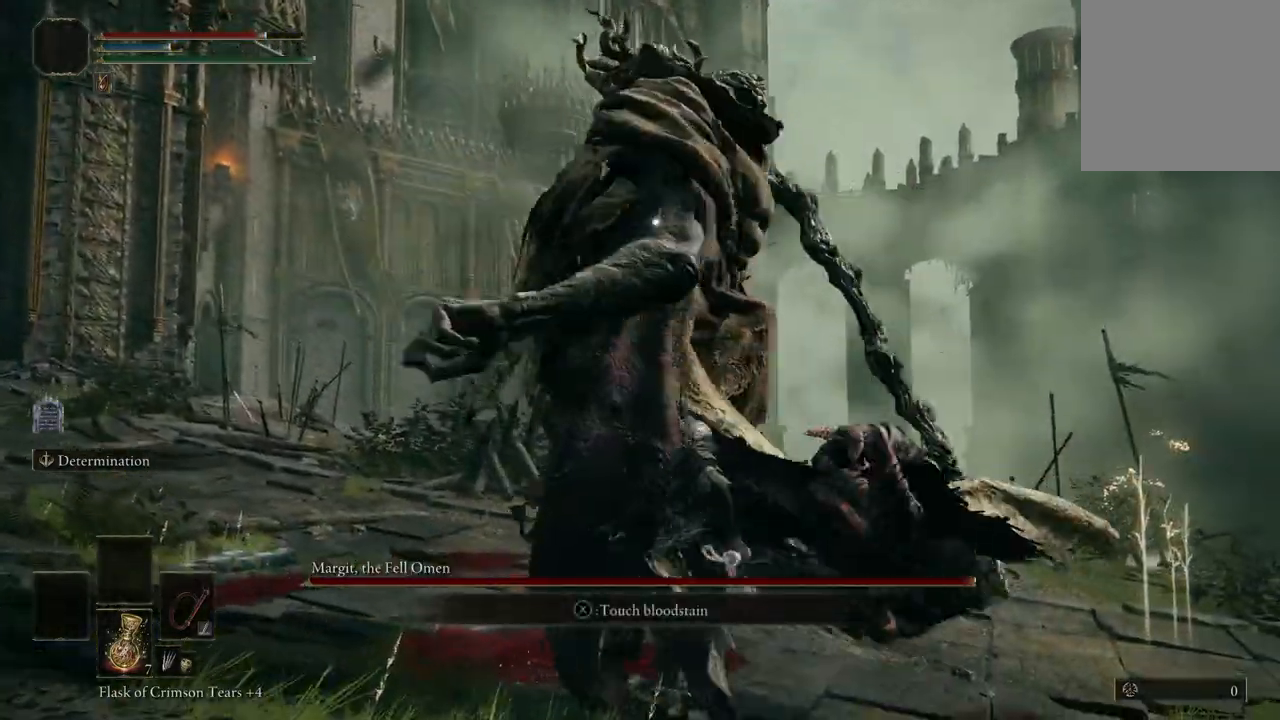
{"buttons": [], "left_stick": "up-left", "right_stick": "center", "events": [[33, "B", "down"], [67, "left_stick", "up"], [167, "B", "up"], [467, "left_stick", "up-left"]]}
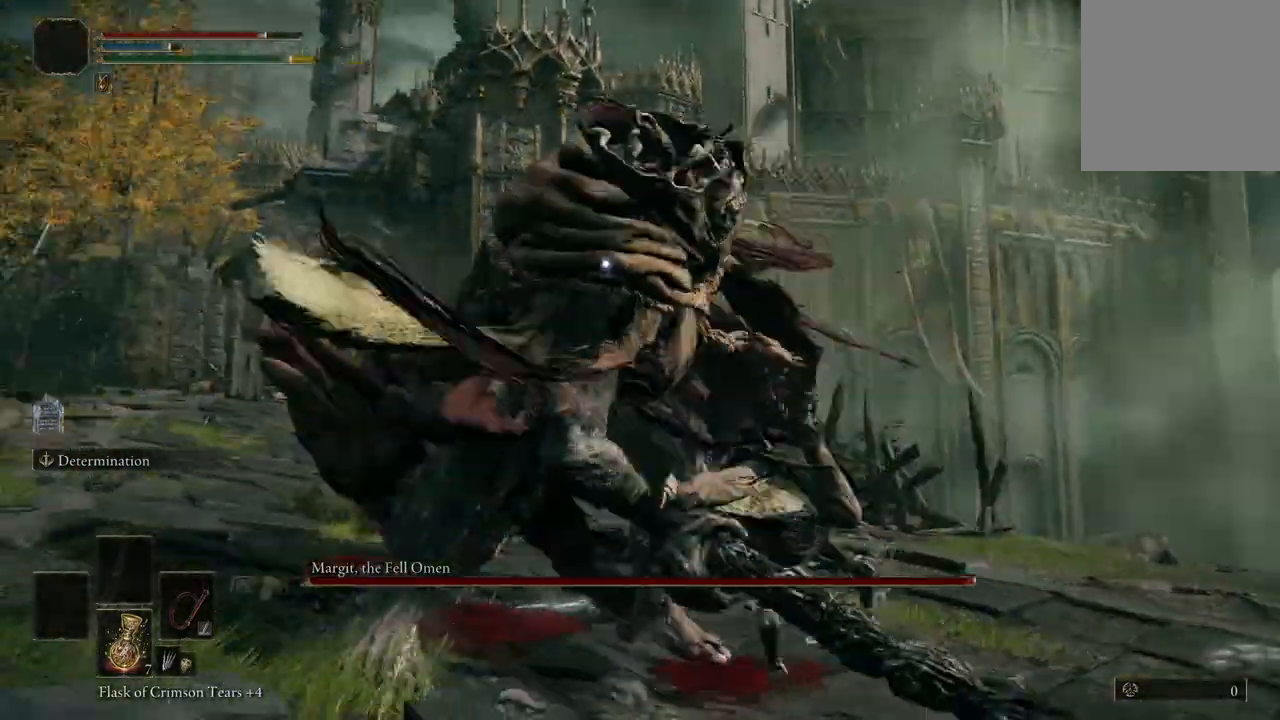
{"buttons": [], "left_stick": "center", "right_stick": "center", "events": [[233, "R2", "down"], [233, "left_stick", "center"], [367, "R2", "up"]]}
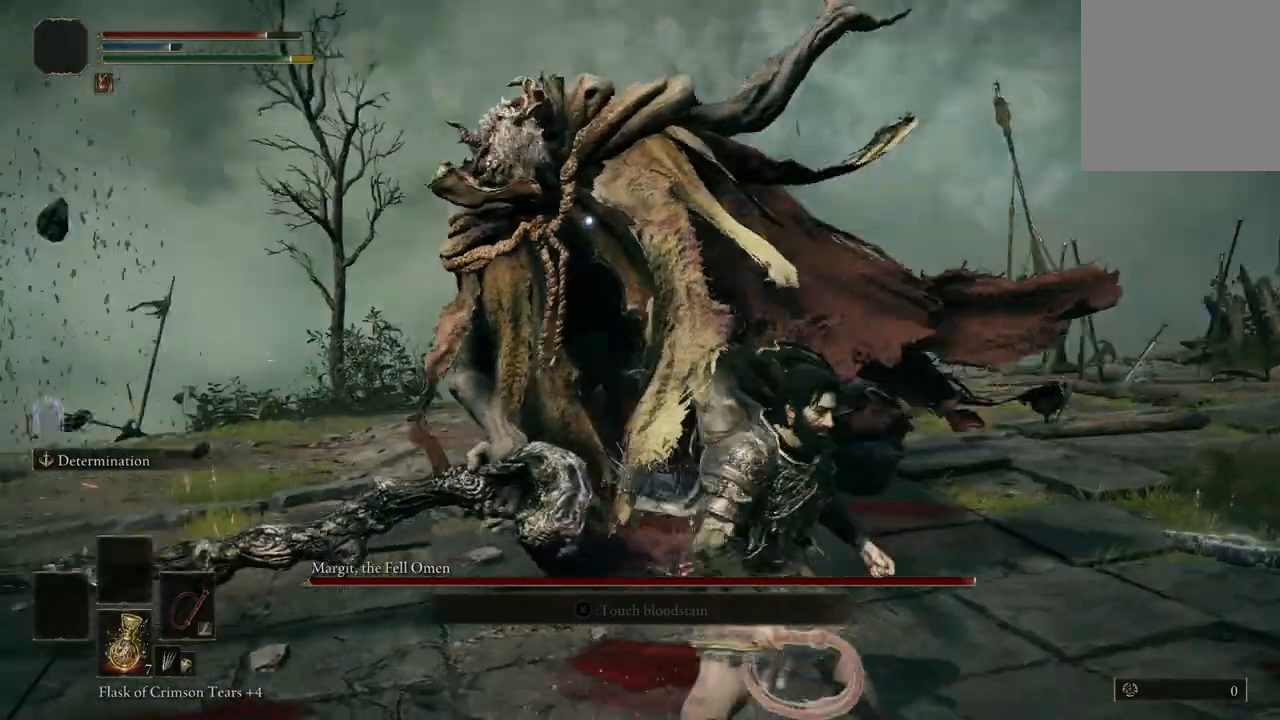
{"buttons": [], "left_stick": "center", "right_stick": "center", "events": []}
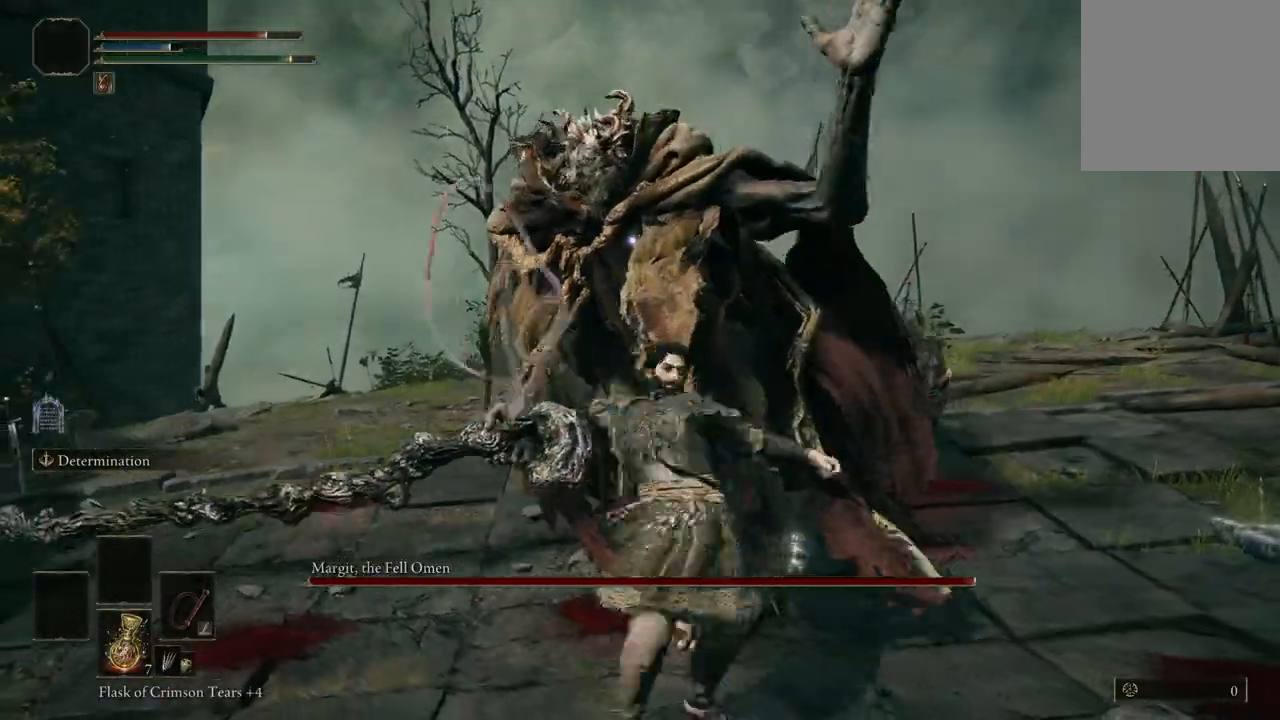
{"buttons": [], "left_stick": "center", "right_stick": "center", "events": []}
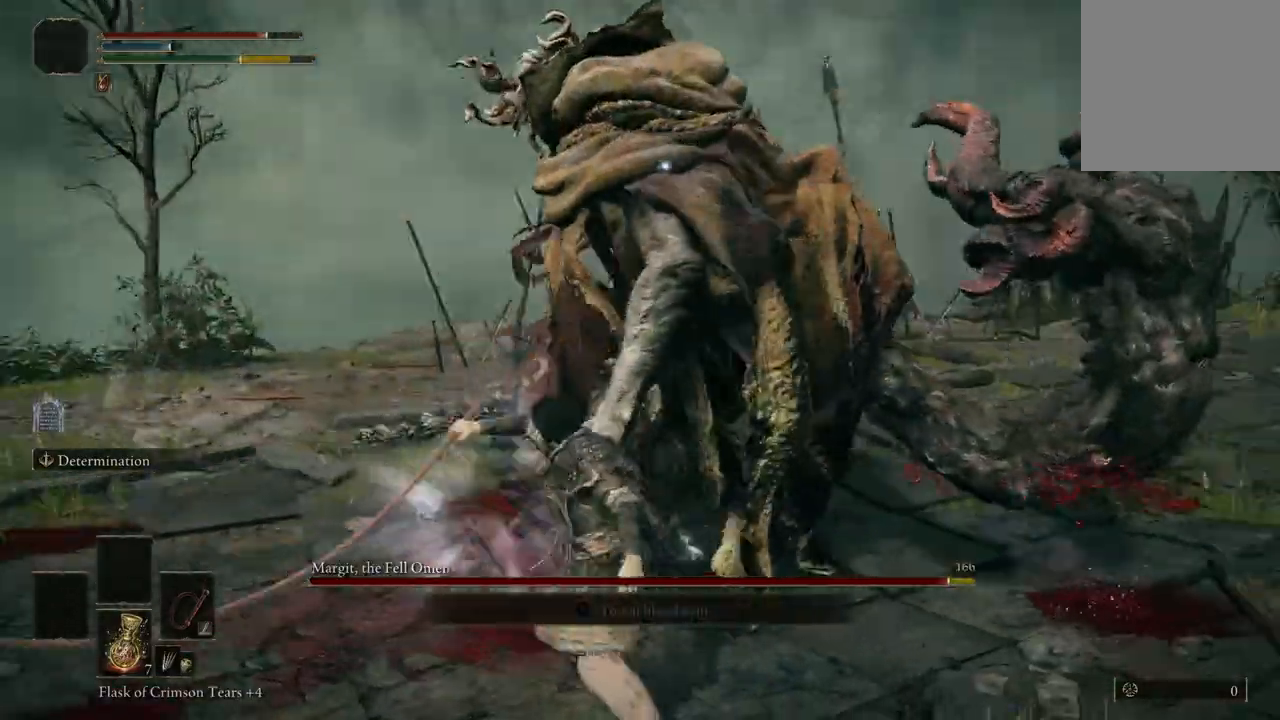
{"buttons": [], "left_stick": "center", "right_stick": "center", "events": []}
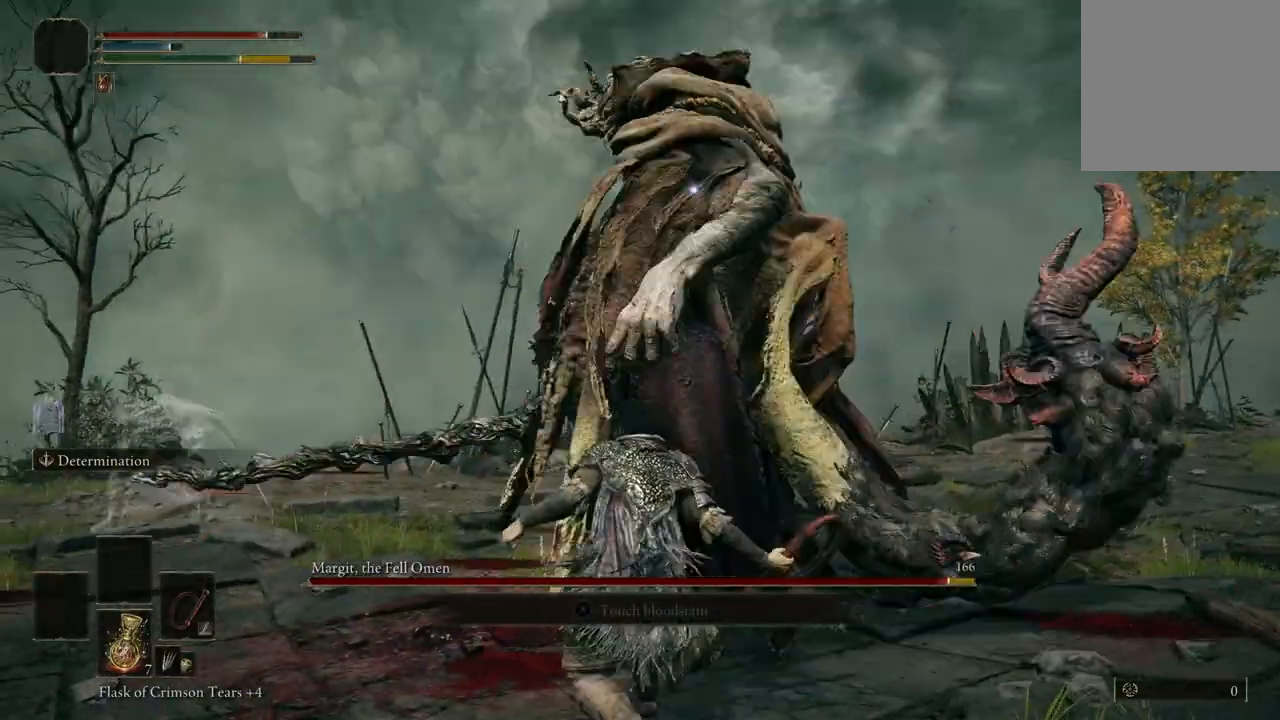
{"buttons": [], "left_stick": "down-right", "right_stick": "center", "events": [[33, "left_stick", "right"], [233, "left_stick", "down-right"]]}
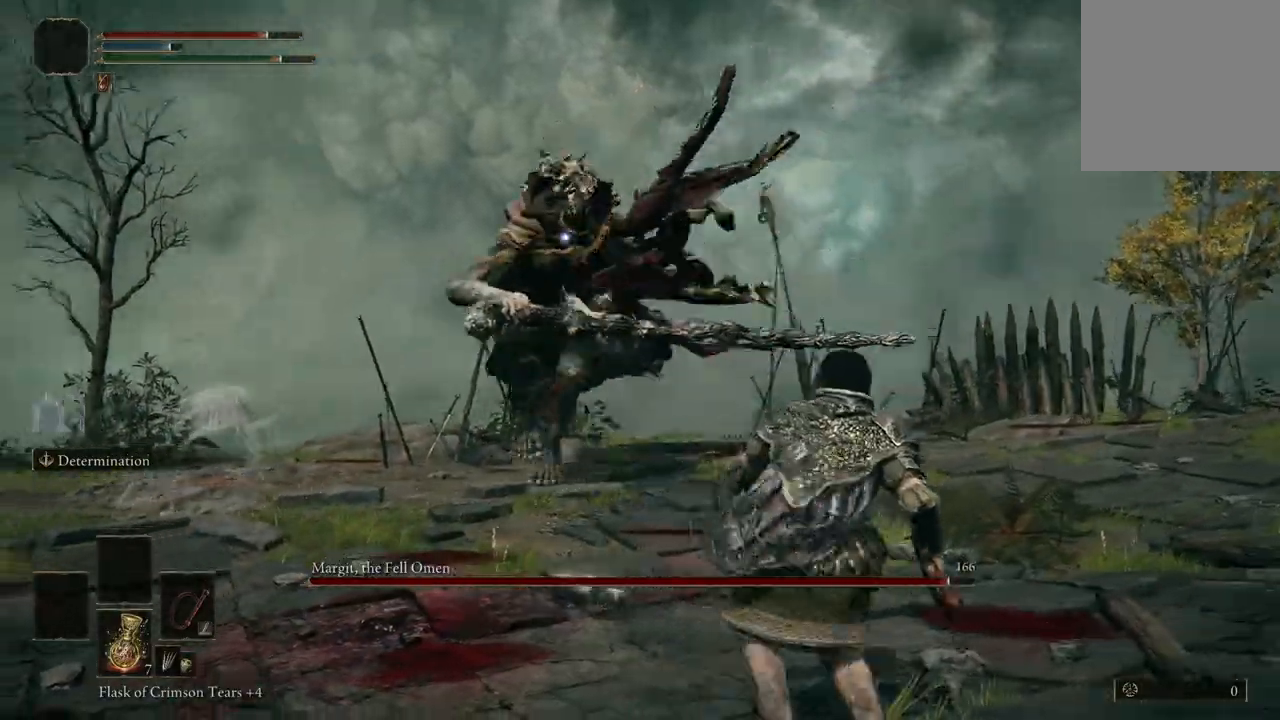
{"buttons": [], "left_stick": "down-right", "right_stick": "center", "events": [[67, "left_stick", "up-right"], [267, "left_stick", "right"], [400, "left_stick", "down-right"]]}
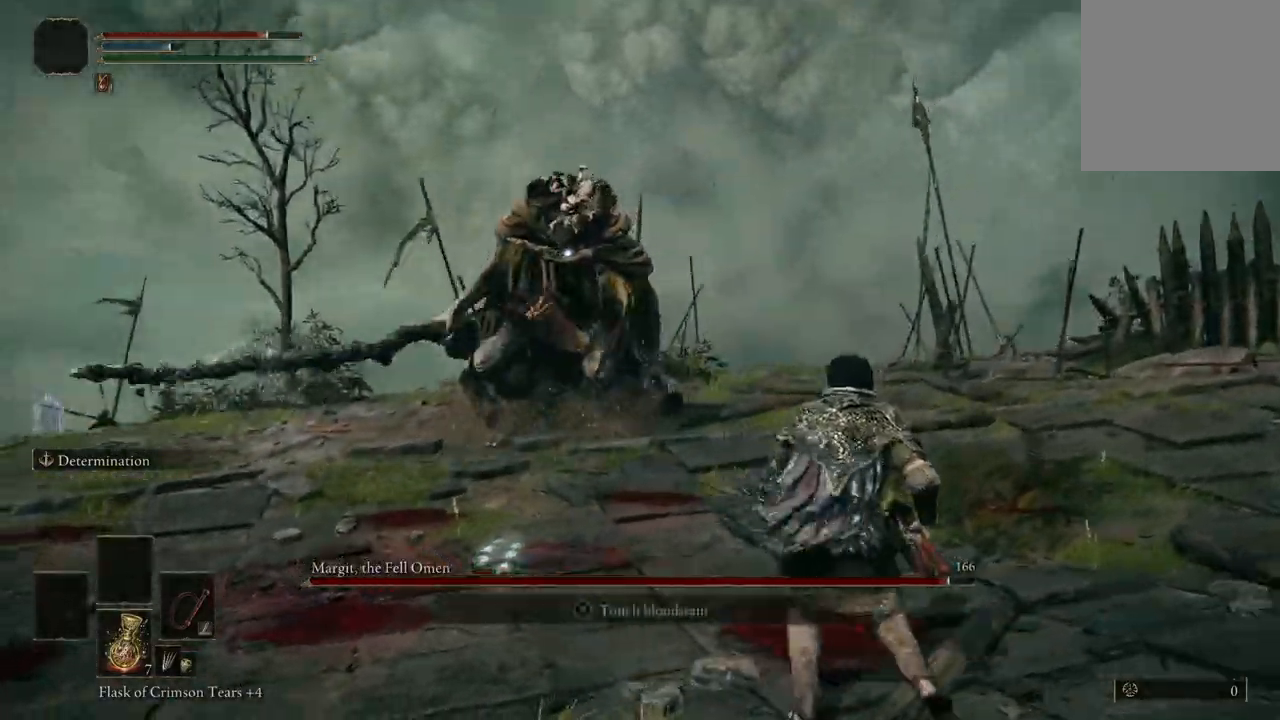
{"buttons": [], "left_stick": "down", "right_stick": "center", "events": [[67, "left_stick", "down"]]}
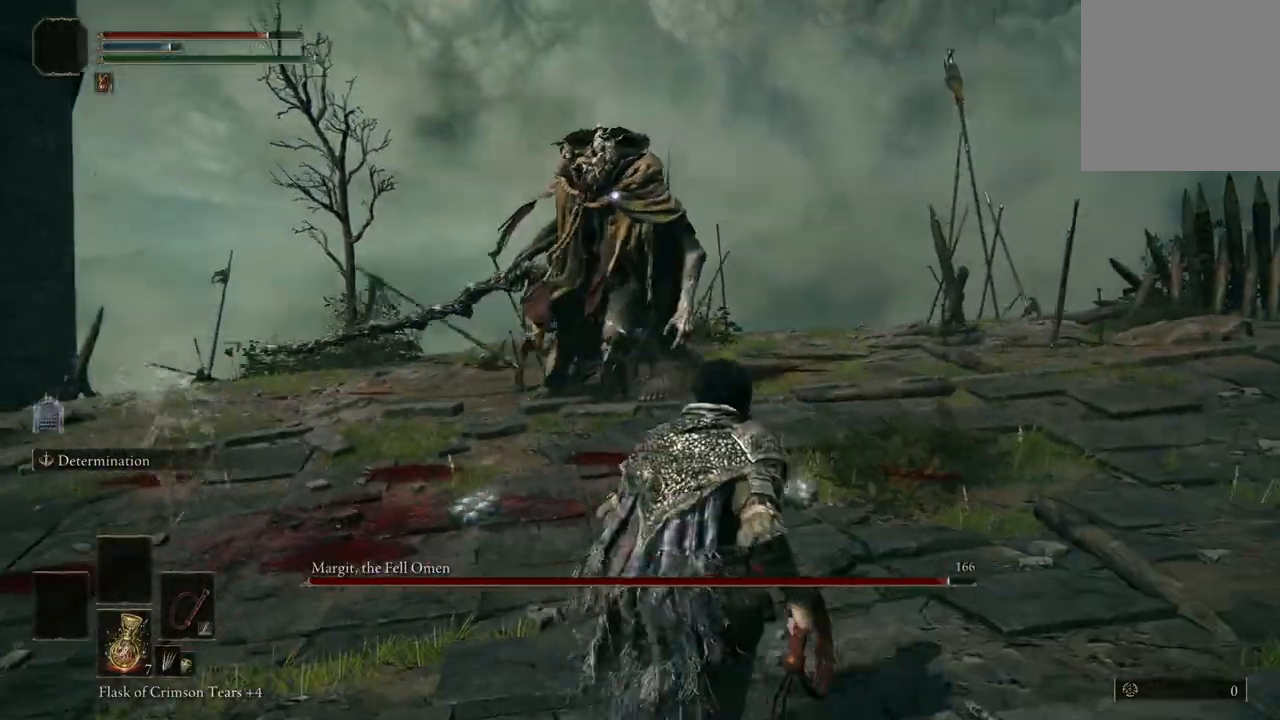
{"buttons": ["L2"], "left_stick": "down-left", "right_stick": "center", "events": [[67, "left_stick", "down-left"], [433, "L2", "down"]]}
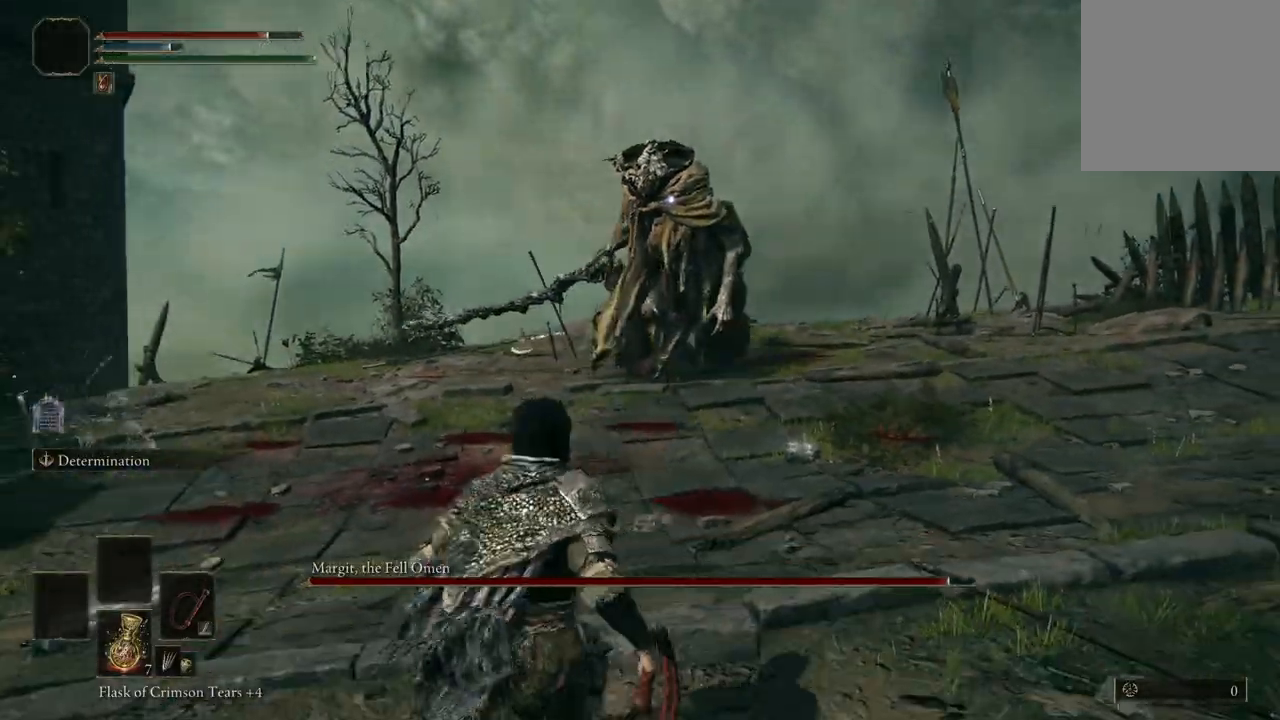
{"buttons": [], "left_stick": "center", "right_stick": "center", "events": [[67, "L2", "up"], [100, "left_stick", "center"]]}
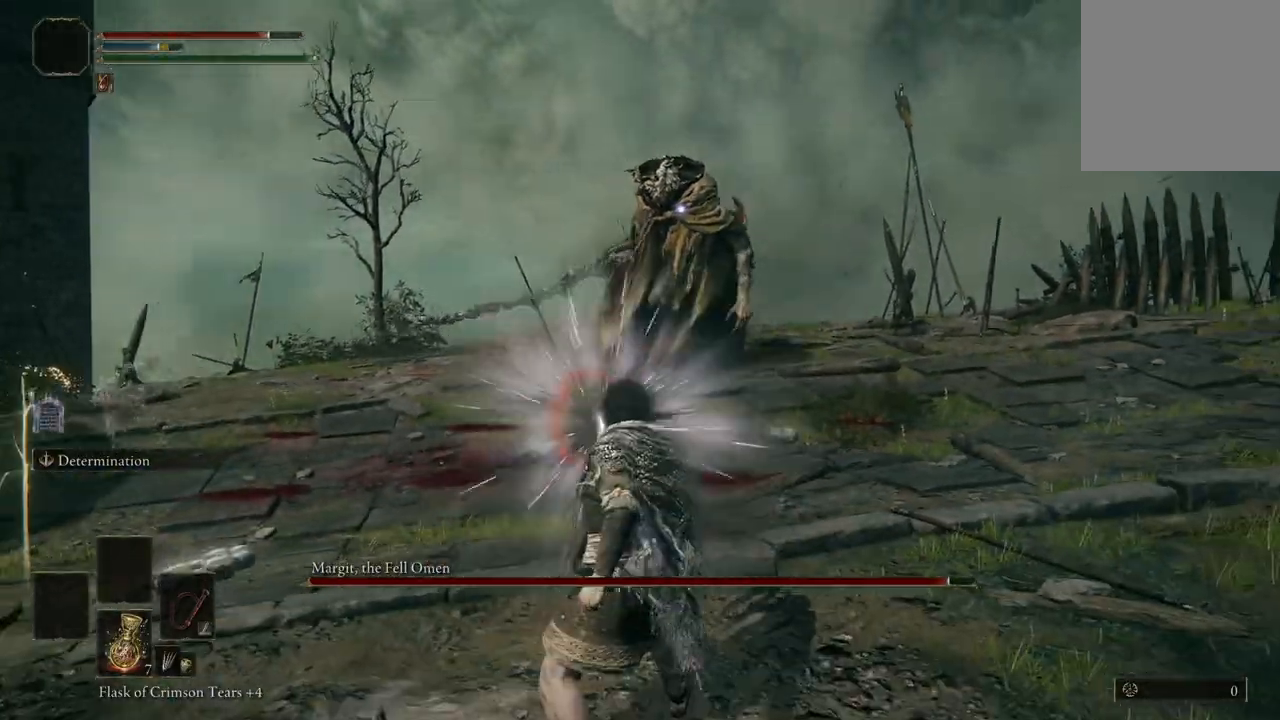
{"buttons": [], "left_stick": "up", "right_stick": "center", "events": [[300, "left_stick", "up"]]}
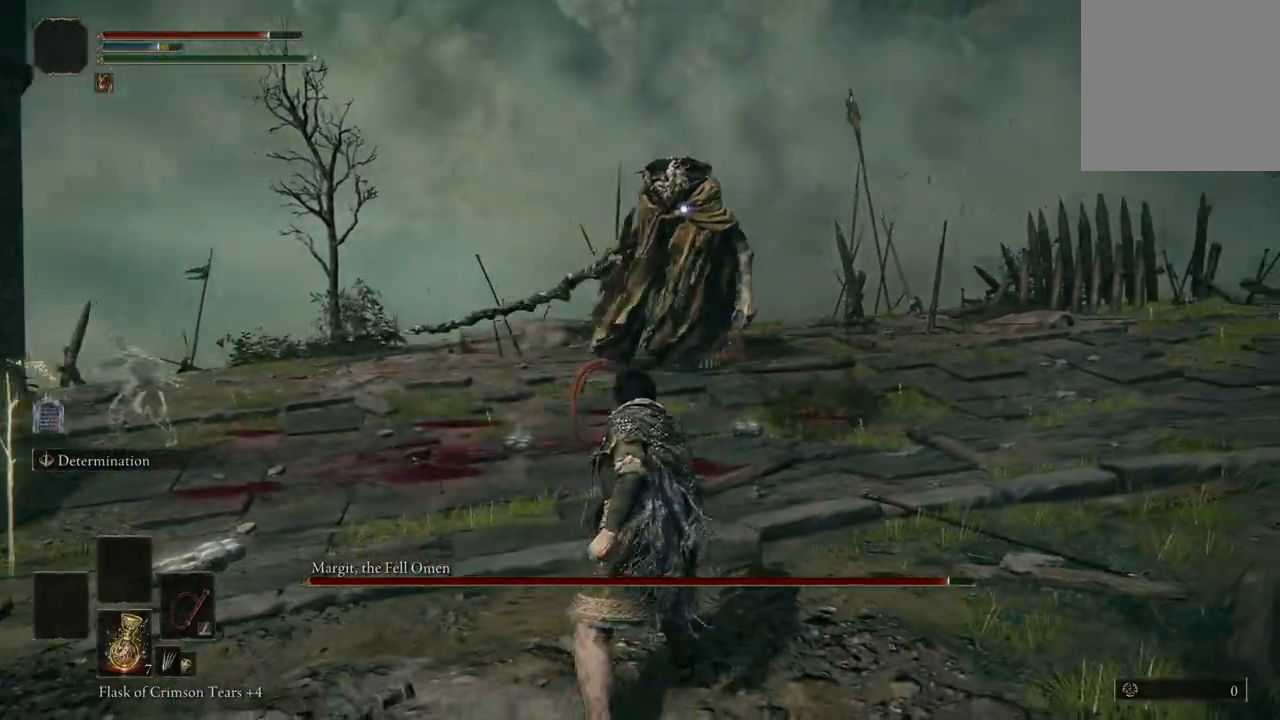
{"buttons": [], "left_stick": "left", "right_stick": "center", "events": [[233, "left_stick", "left"]]}
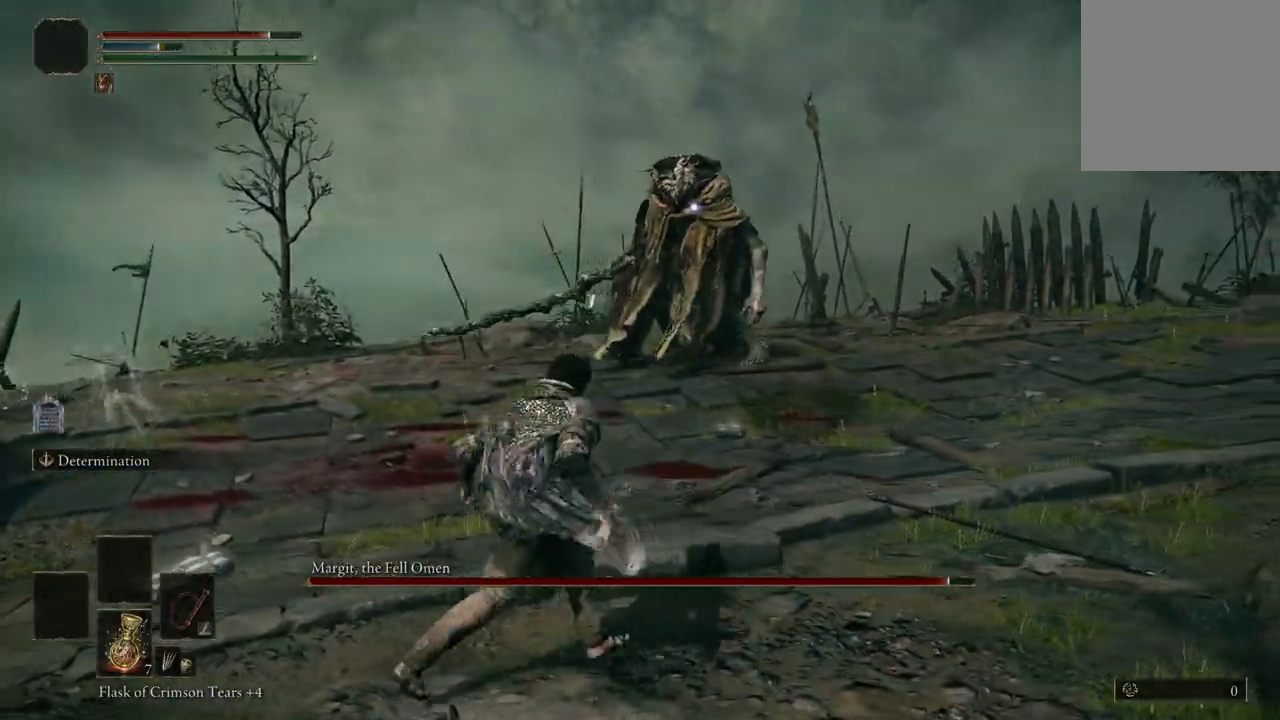
{"buttons": [], "left_stick": "up-right", "right_stick": "center", "events": [[167, "left_stick", "up-left"], [367, "left_stick", "up-right"]]}
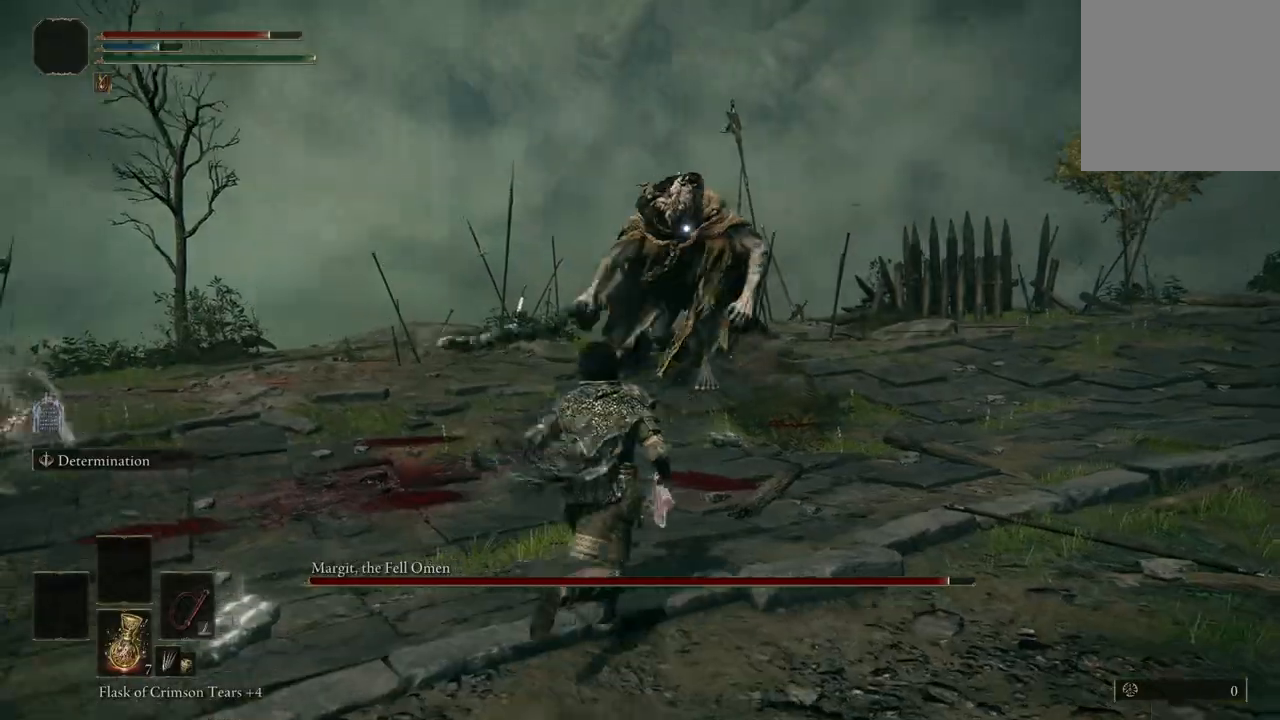
{"buttons": [], "left_stick": "up", "right_stick": "center", "events": [[500, "left_stick", "up"]]}
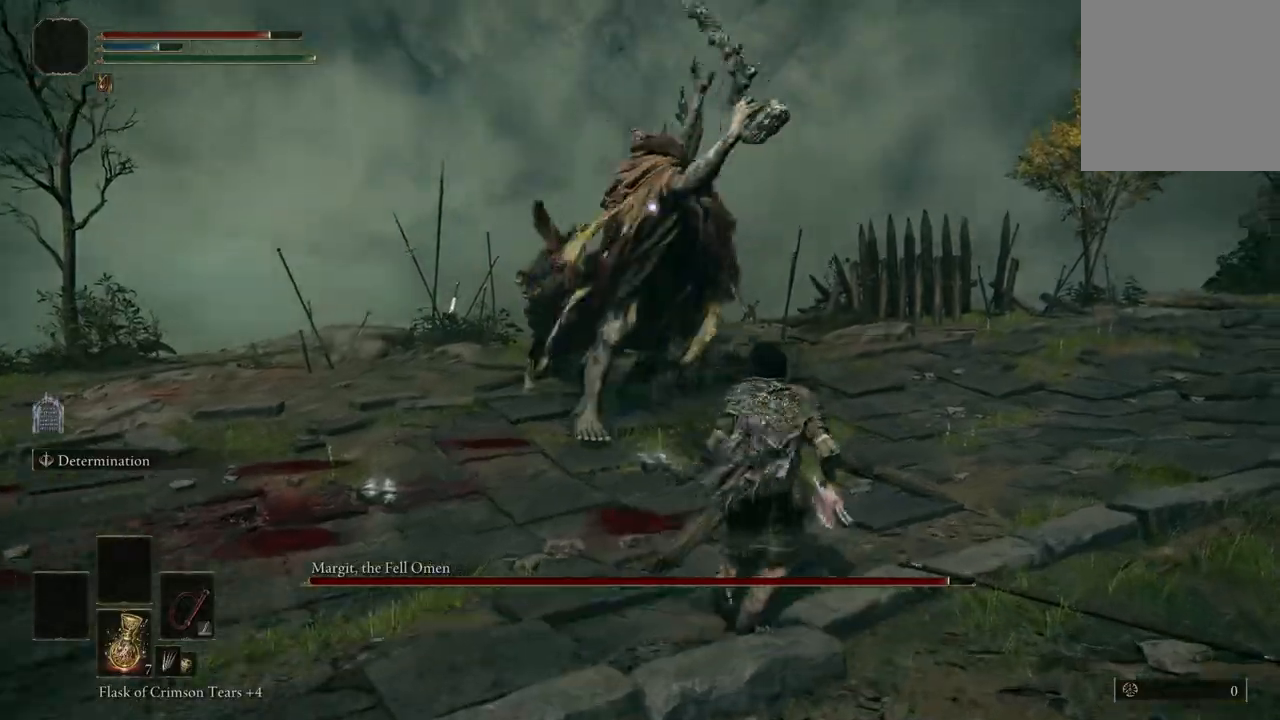
{"buttons": ["B"], "left_stick": "up-right", "right_stick": "center", "events": [[267, "left_stick", "up-right"], [300, "B", "down"]]}
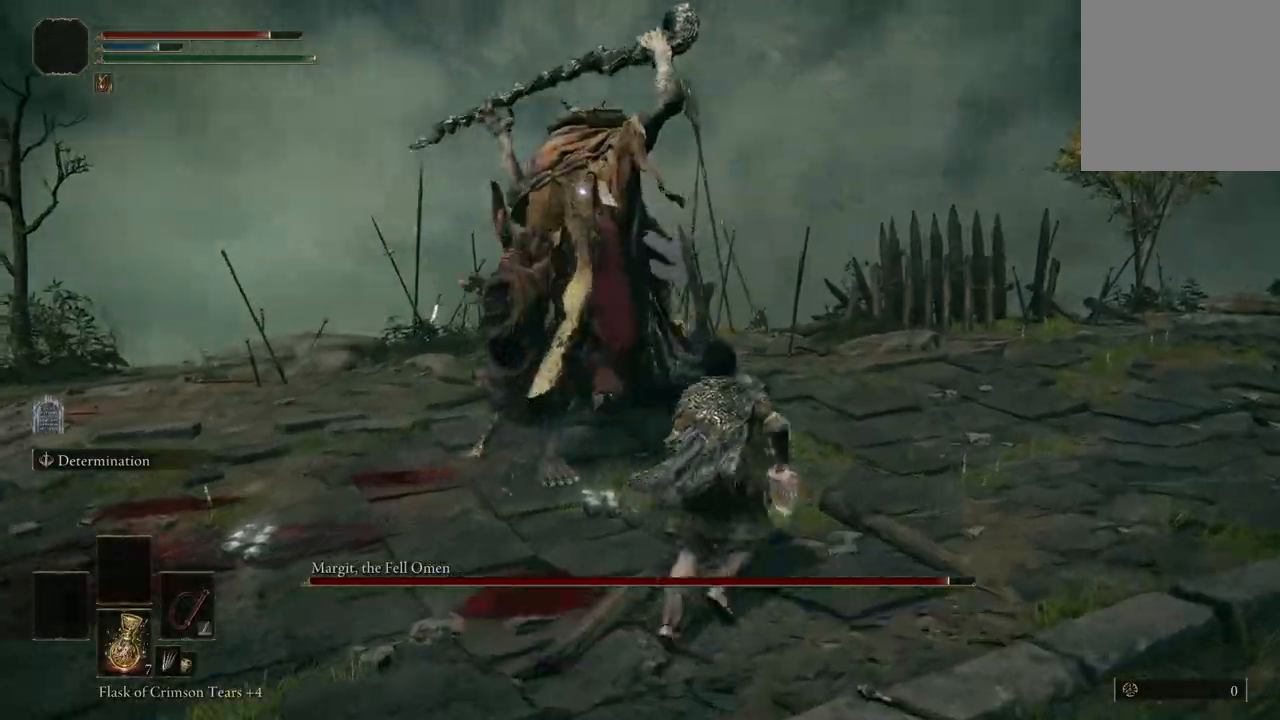
{"buttons": [], "left_stick": "up", "right_stick": "center", "events": [[167, "left_stick", "up"], [233, "B", "up"], [333, "B", "down"], [500, "B", "up"]]}
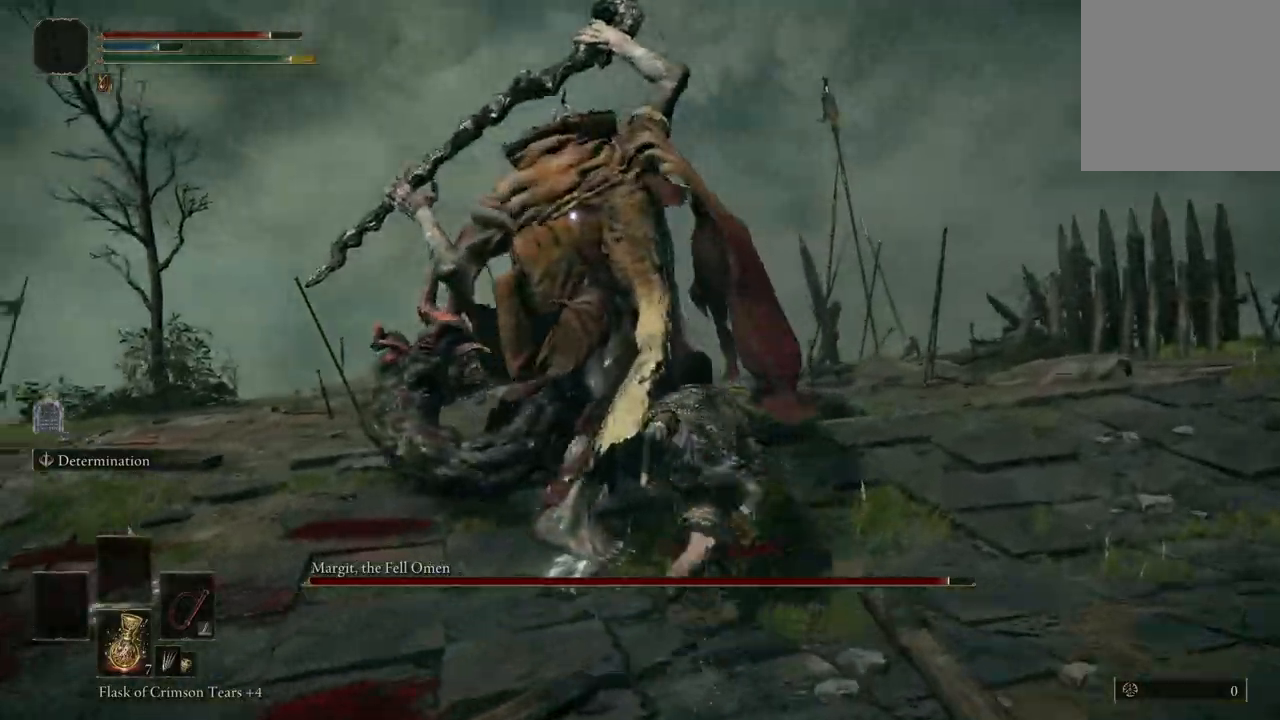
{"buttons": [], "left_stick": "up", "right_stick": "center", "events": []}
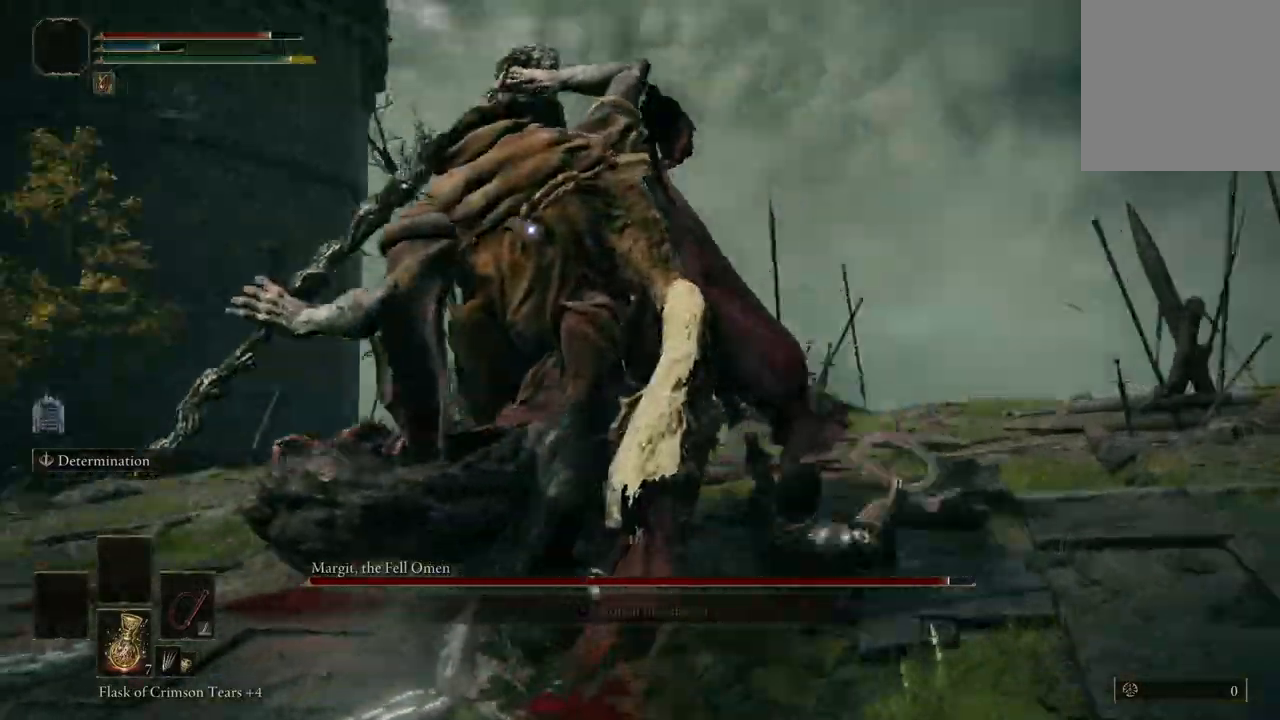
{"buttons": [], "left_stick": "up", "right_stick": "center", "events": [[33, "B", "down"], [167, "B", "up"]]}
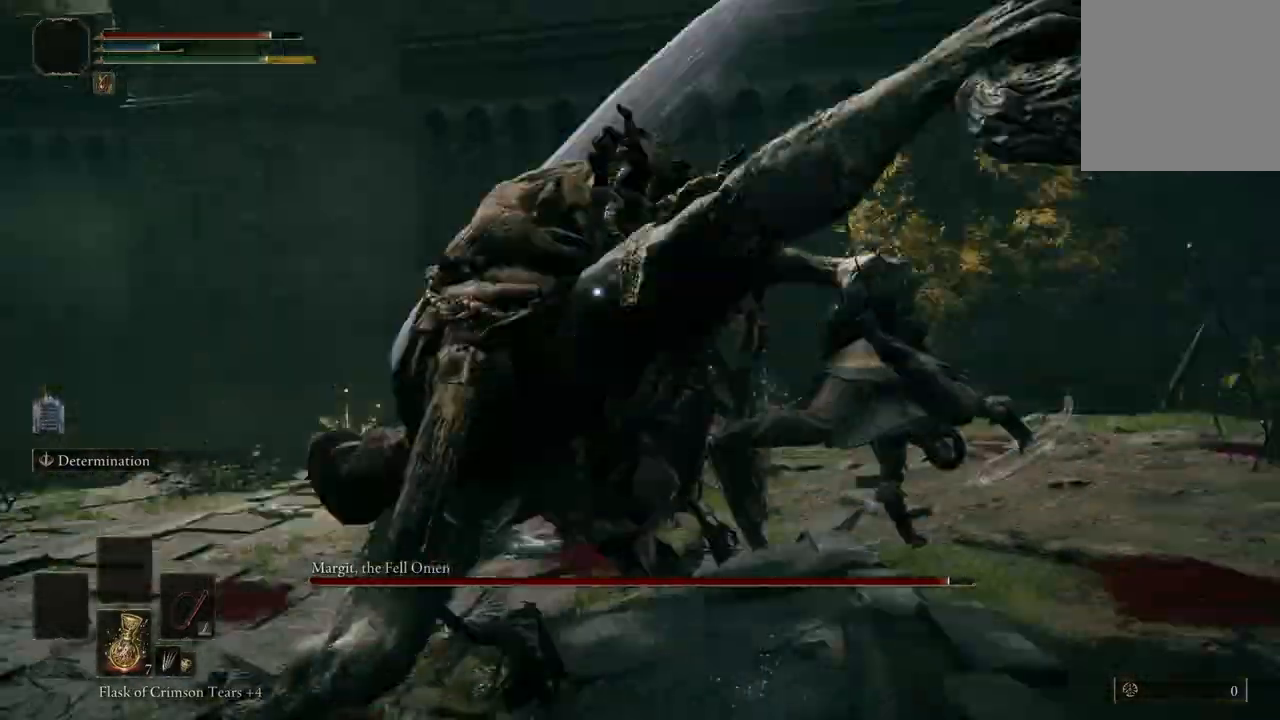
{"buttons": ["A"], "left_stick": "up", "right_stick": "center", "events": [[433, "A", "down"]]}
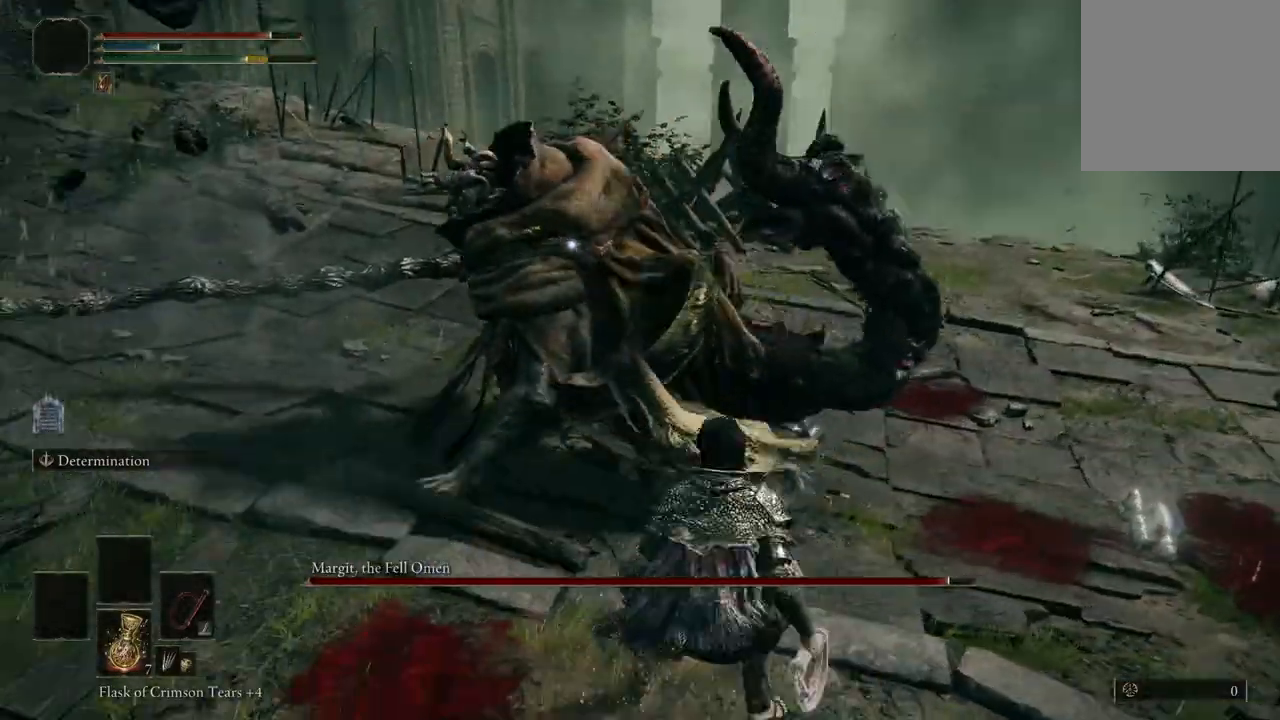
{"buttons": [], "left_stick": "center", "right_stick": "center", "events": [[33, "A", "up"], [133, "R2", "down"], [267, "R2", "up"], [500, "left_stick", "center"]]}
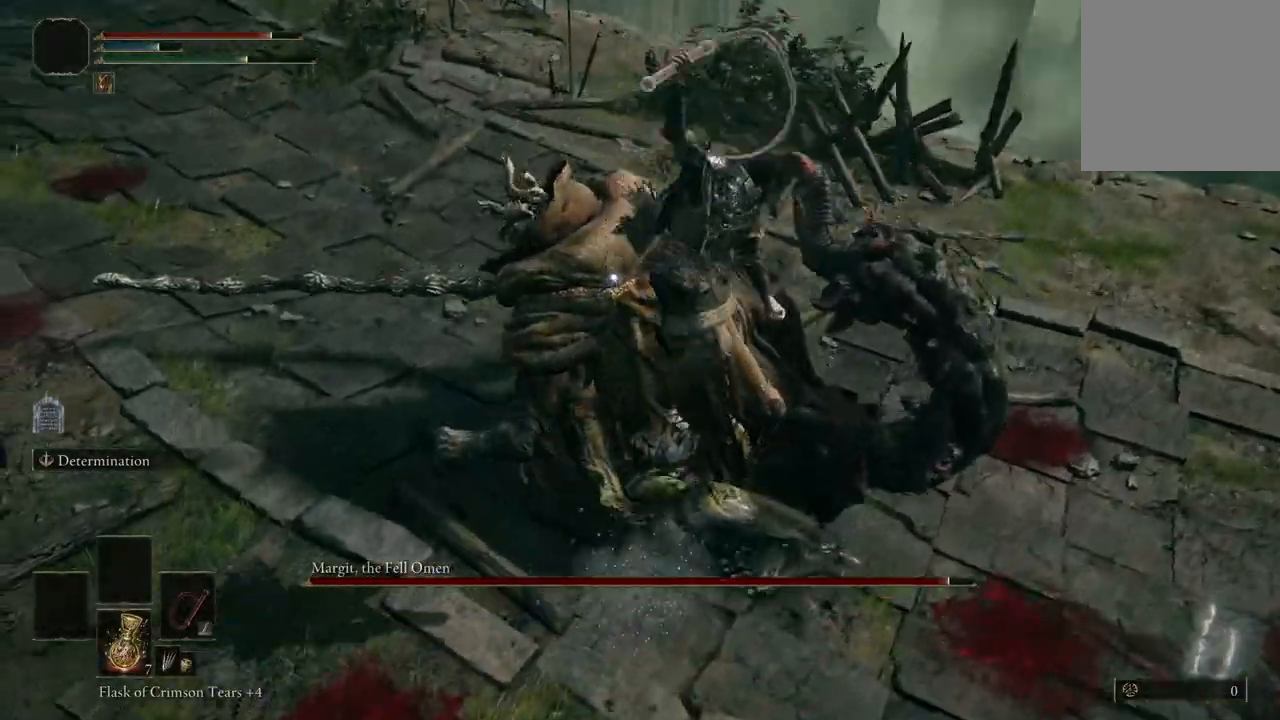
{"buttons": [], "left_stick": "center", "right_stick": "center", "events": []}
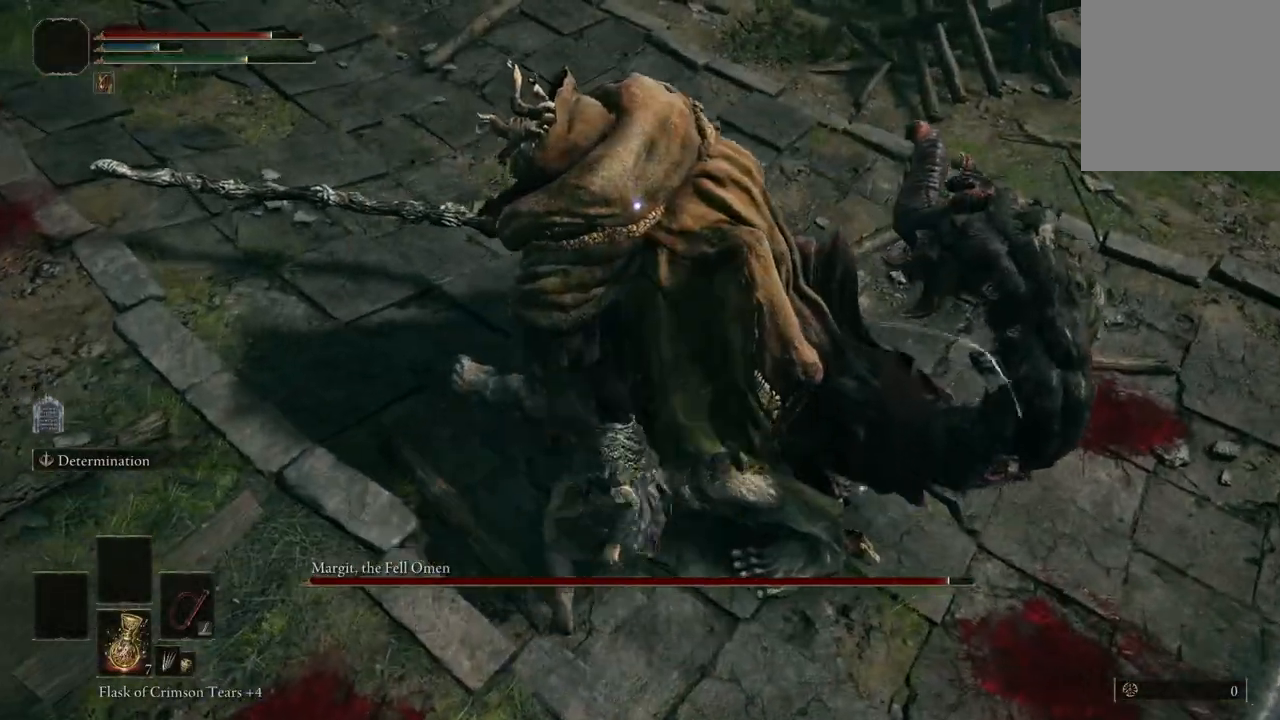
{"buttons": [], "left_stick": "center", "right_stick": "center", "events": []}
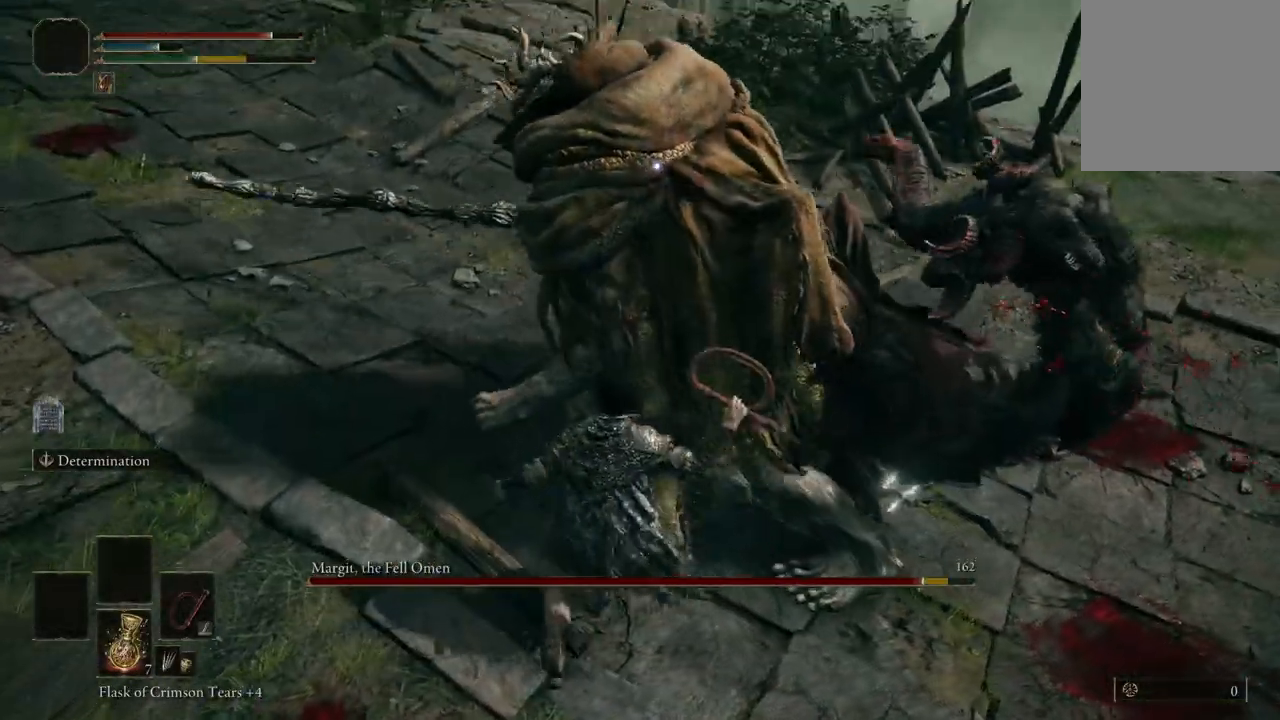
{"buttons": [], "left_stick": "center", "right_stick": "center", "events": [[67, "R2", "down"], [167, "R2", "up"]]}
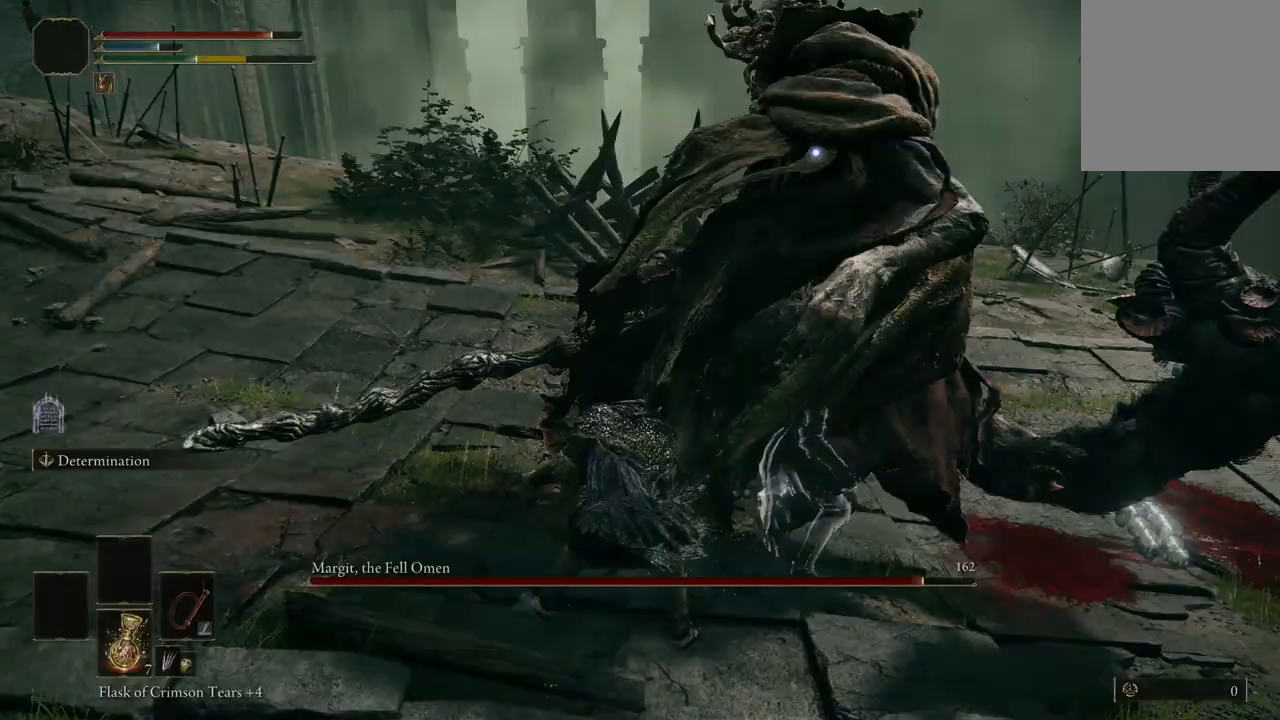
{"buttons": [], "left_stick": "center", "right_stick": "center", "events": []}
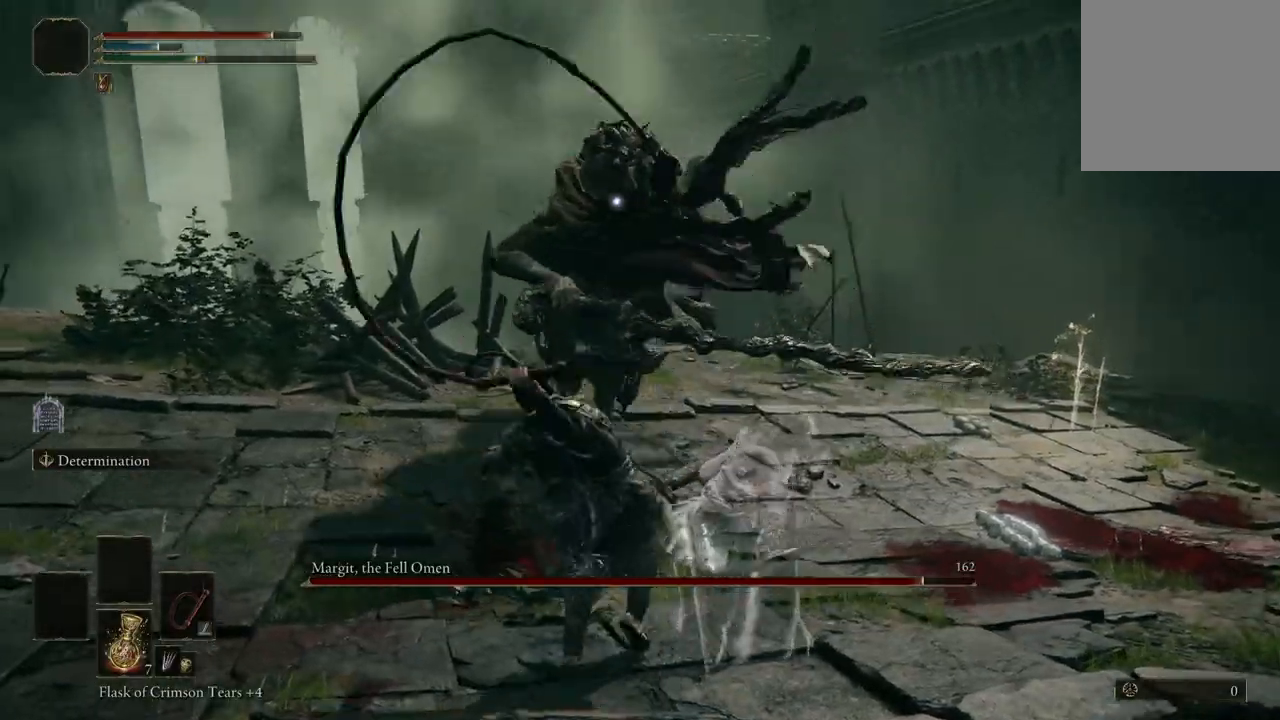
{"buttons": [], "left_stick": "center", "right_stick": "center", "events": []}